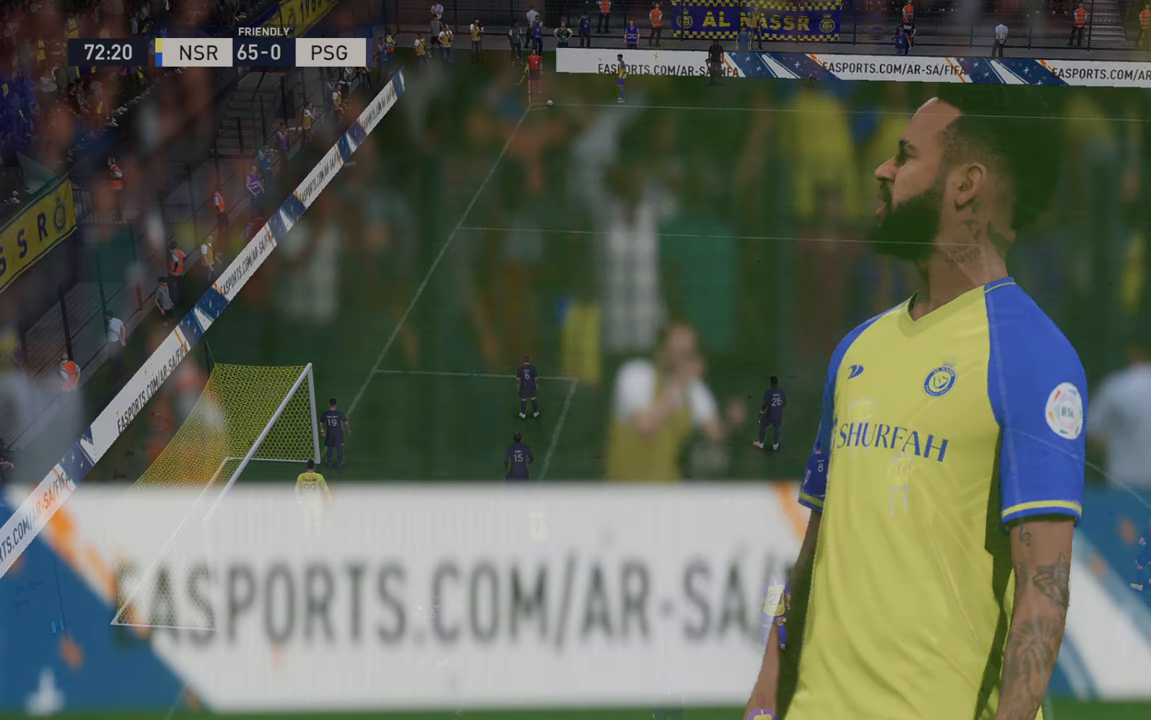
Gameplay with a controller (Xbox layout); each line is a JSON object with the inputs held at the frame after it. "events" lists button and stick changes between this image and that frame as [ms after this image, input, new state], when the widget could be followed in between. Not read: L3 R3.
{"buttons": [], "left_stick": "center", "right_stick": "center", "events": [[333, "L1", "up"], [333, "R1", "up"]]}
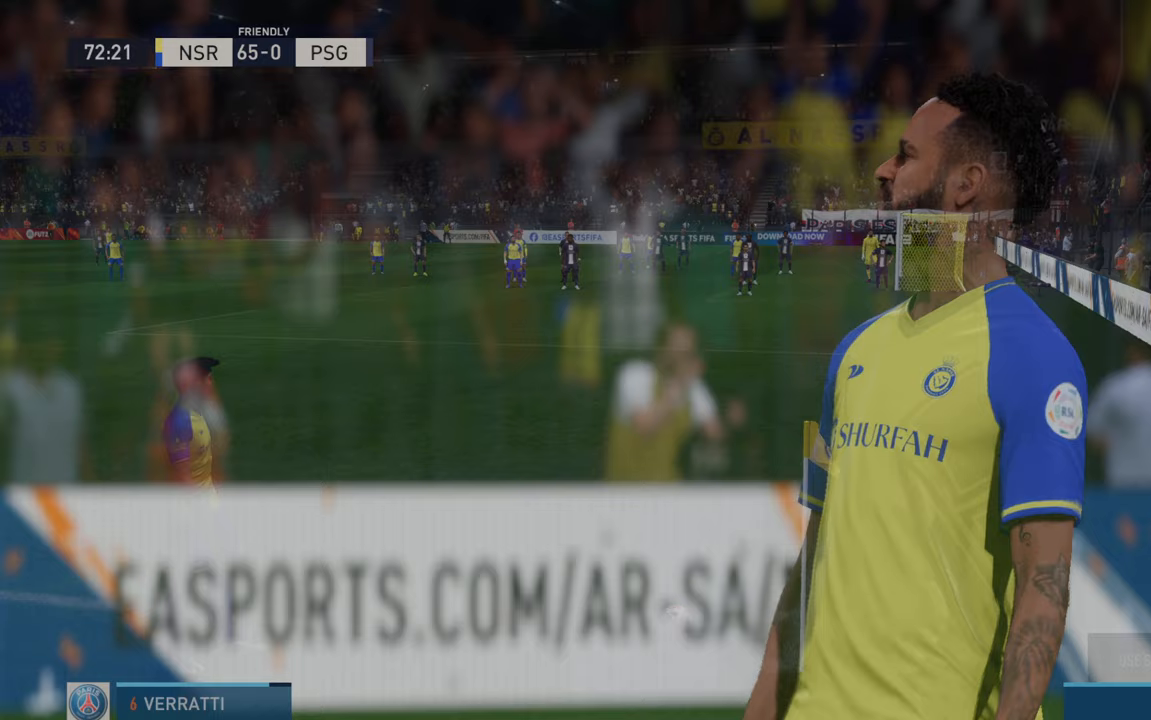
{"buttons": [], "left_stick": "center", "right_stick": "center", "events": []}
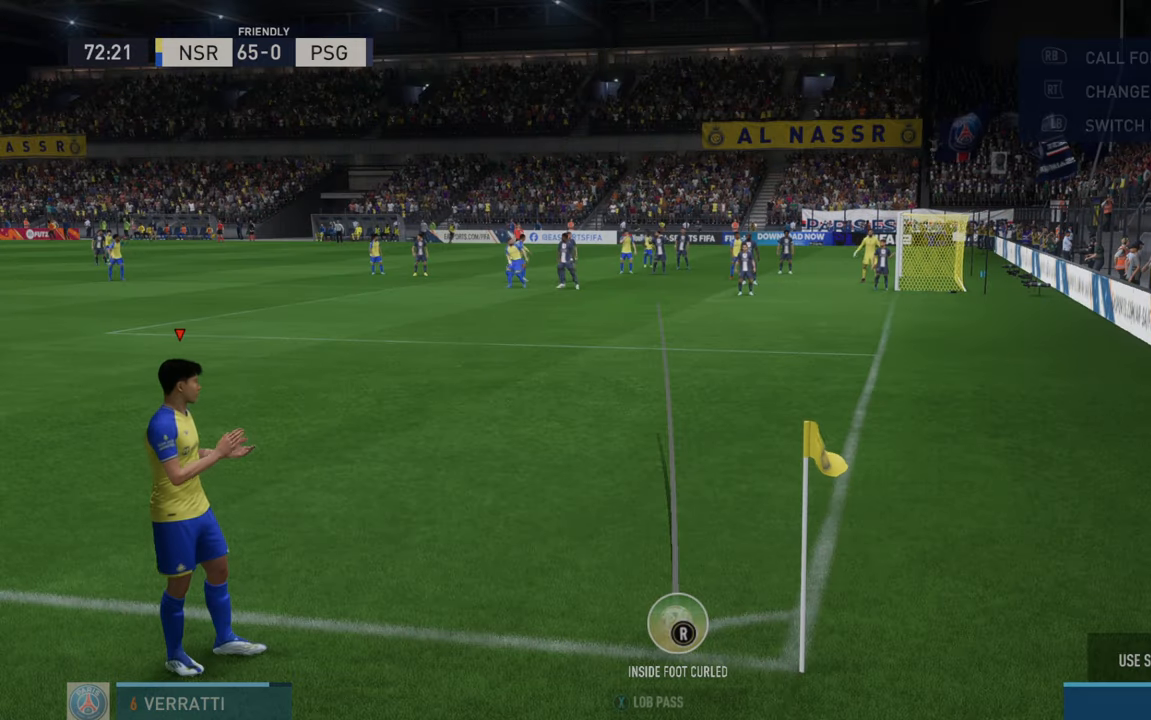
{"buttons": [], "left_stick": "center", "right_stick": "center", "events": [[17, "X", "down"], [483, "X", "up"]]}
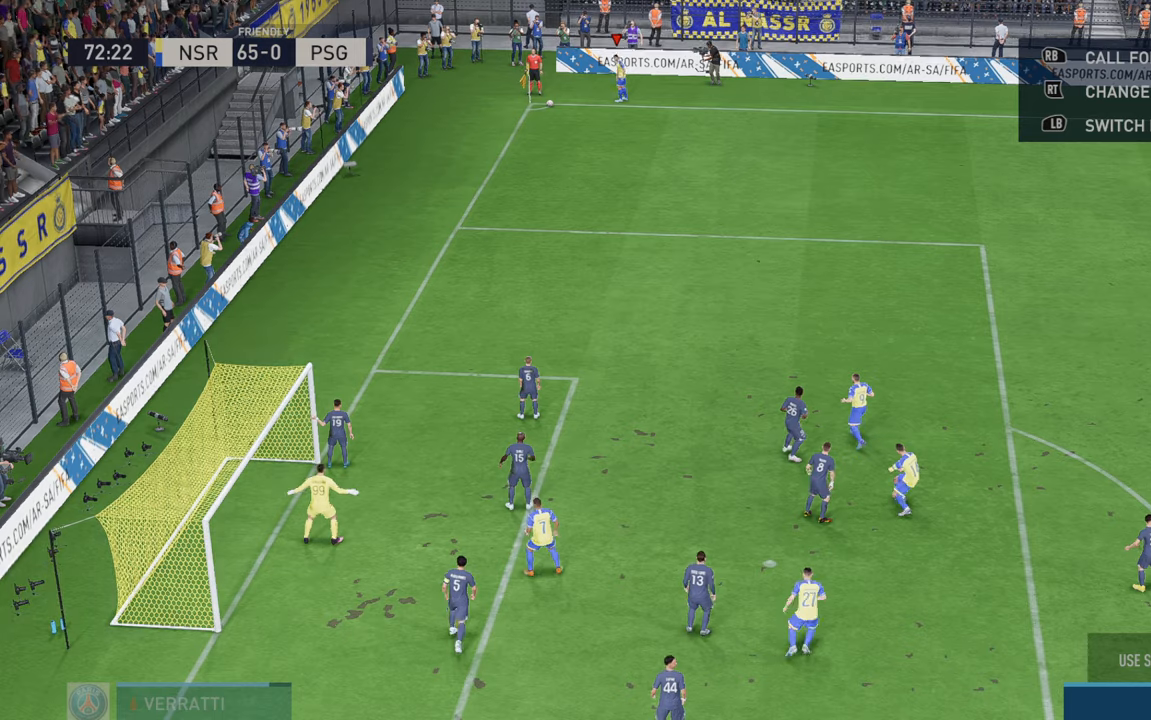
{"buttons": [], "left_stick": "center", "right_stick": "center", "events": []}
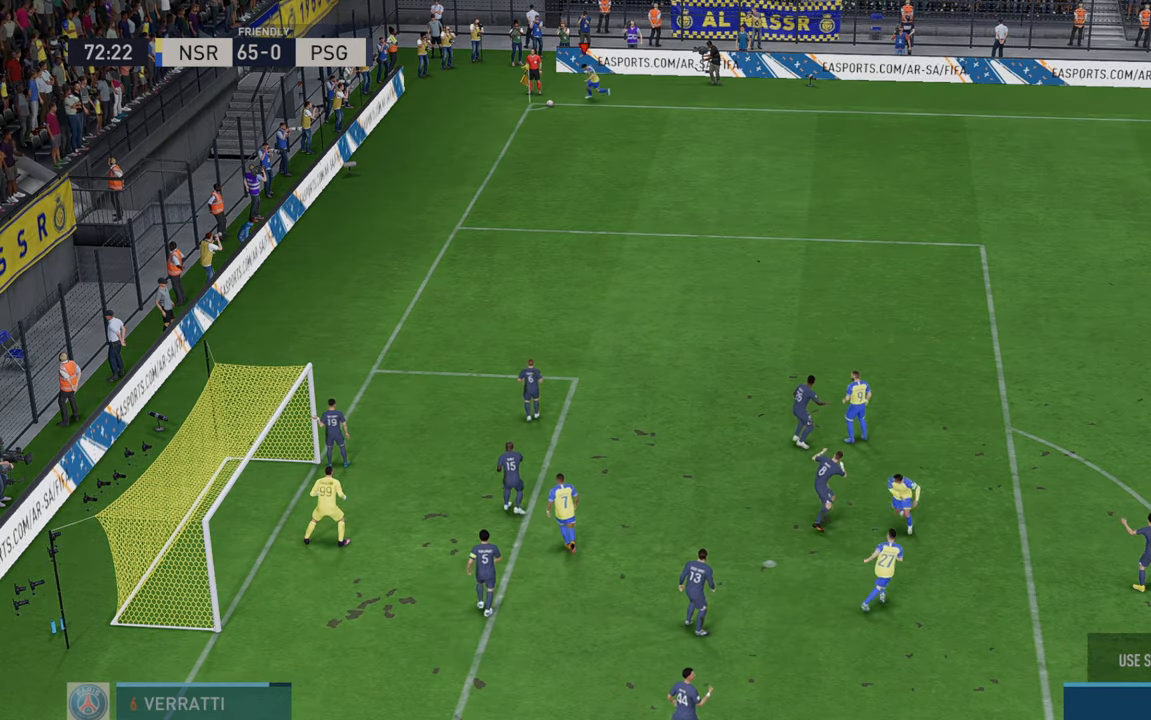
{"buttons": [], "left_stick": "center", "right_stick": "center", "events": []}
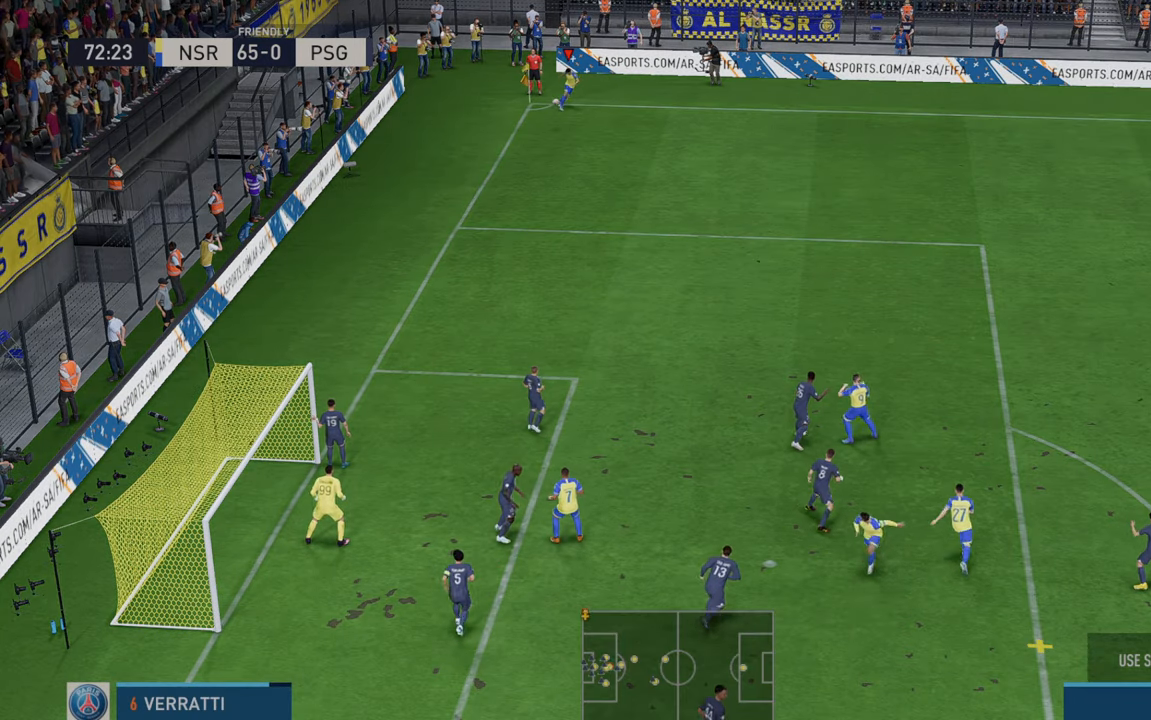
{"buttons": [], "left_stick": "left", "right_stick": "center", "events": [[317, "left_stick", "up"], [500, "left_stick", "left"]]}
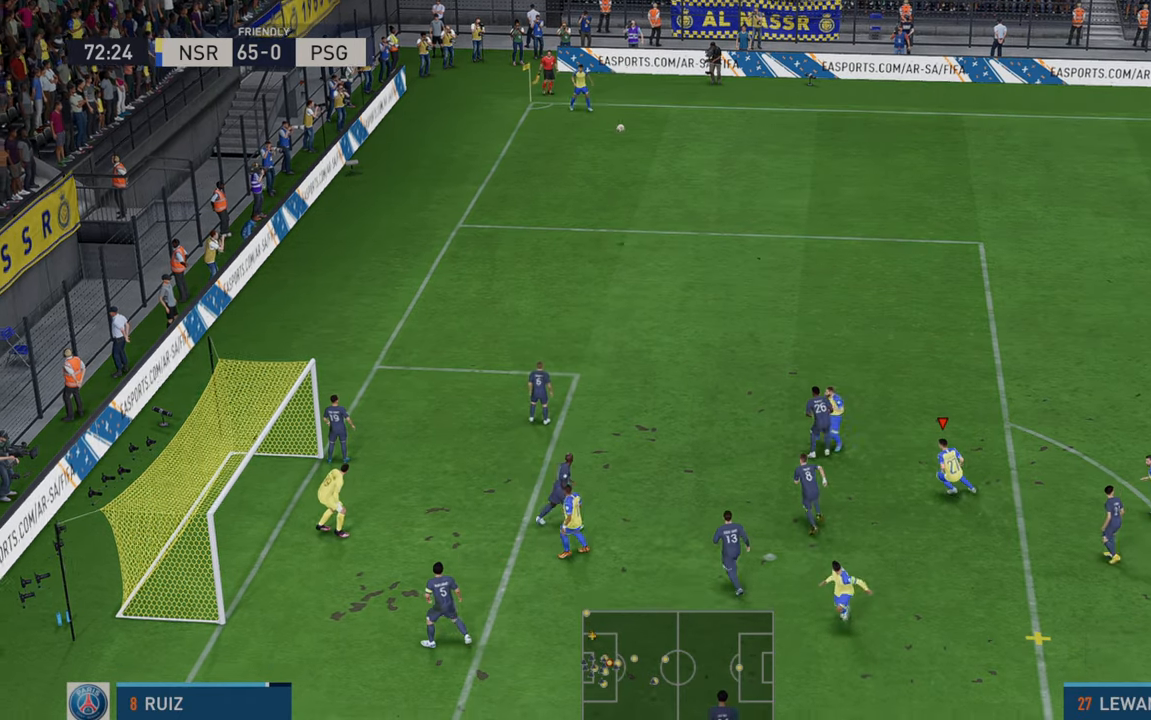
{"buttons": [], "left_stick": "left", "right_stick": "center", "events": [[200, "B", "down"], [383, "B", "up"]]}
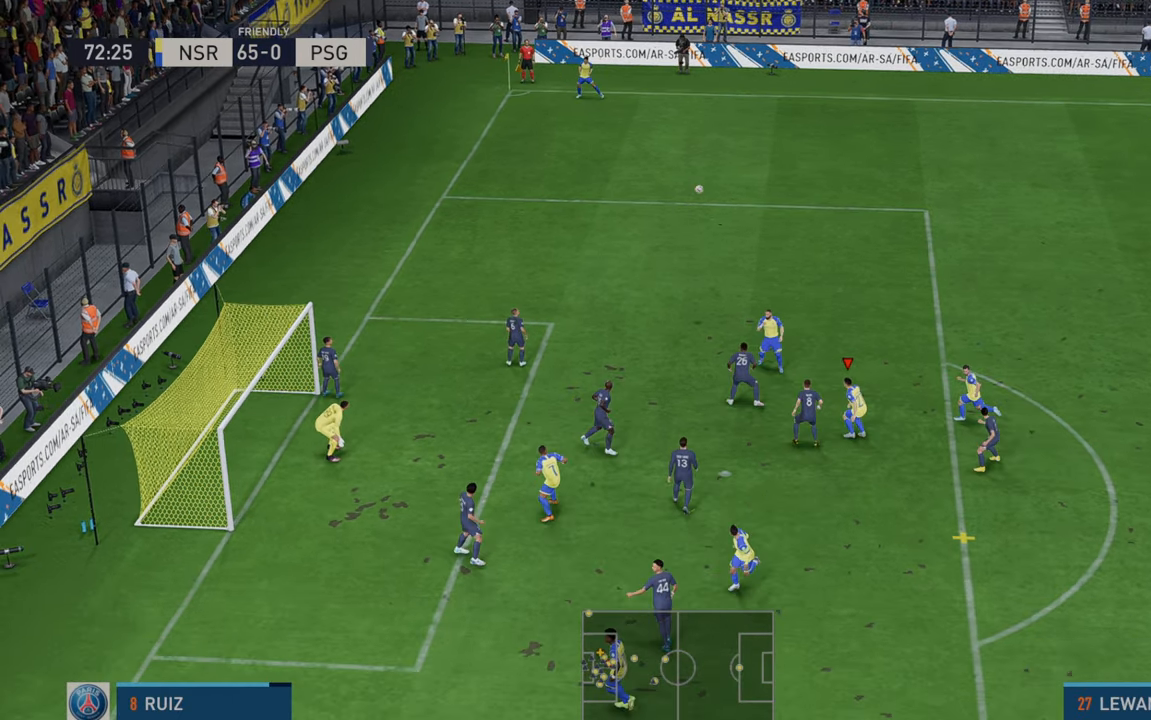
{"buttons": [], "left_stick": "left", "right_stick": "center", "events": []}
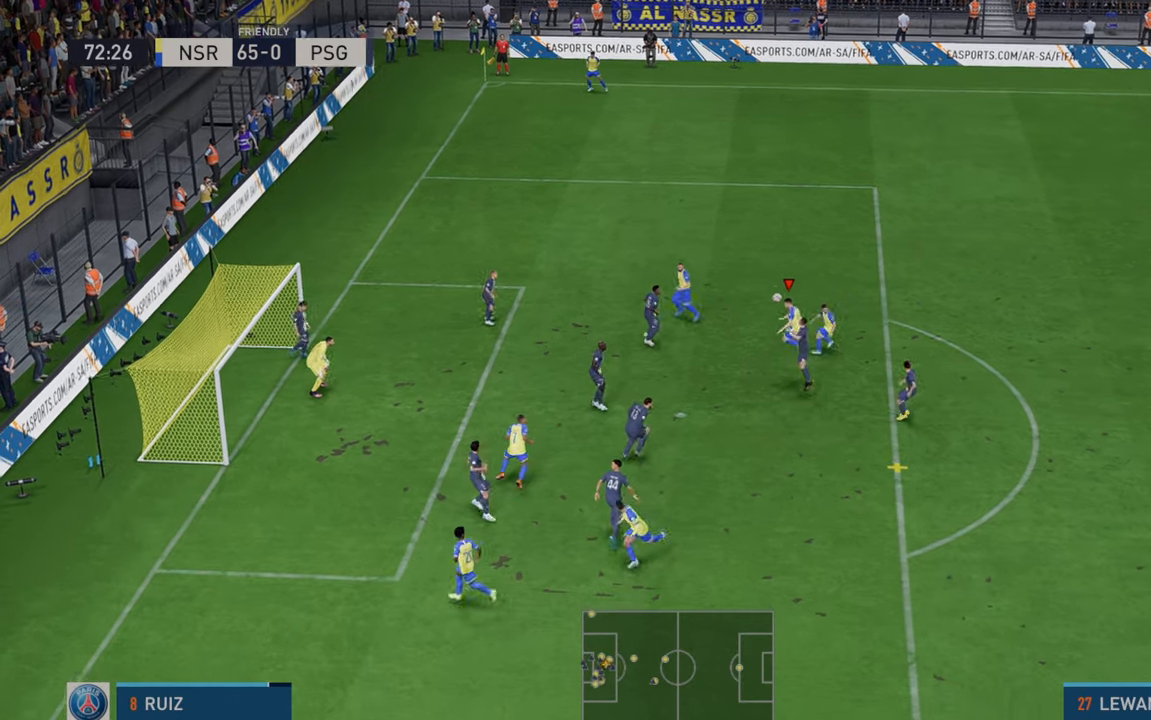
{"buttons": [], "left_stick": "left", "right_stick": "center", "events": []}
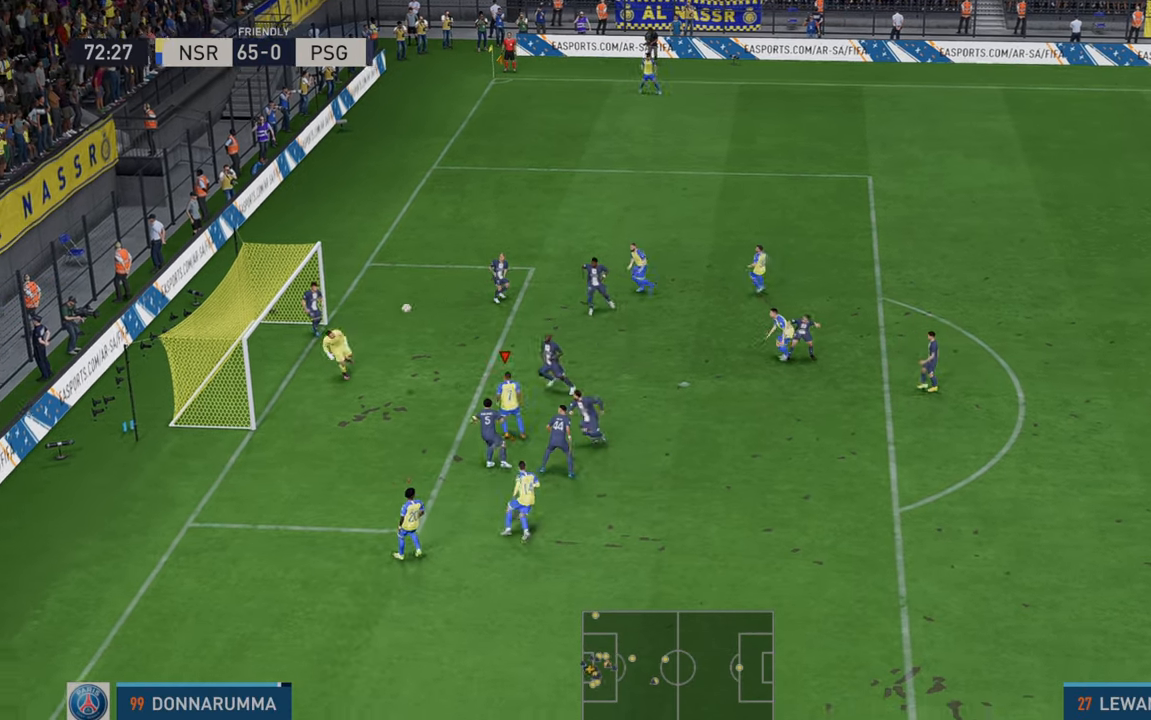
{"buttons": [], "left_stick": "left", "right_stick": "center", "events": []}
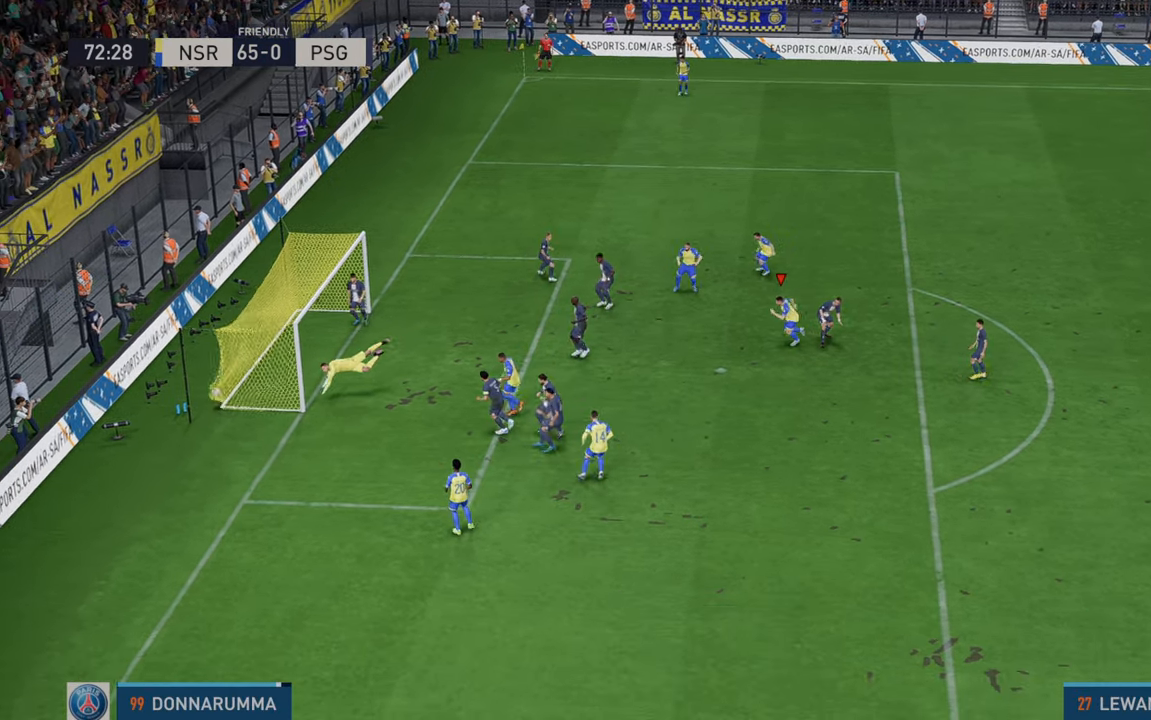
{"buttons": [], "left_stick": "center", "right_stick": "center", "events": [[433, "left_stick", "center"]]}
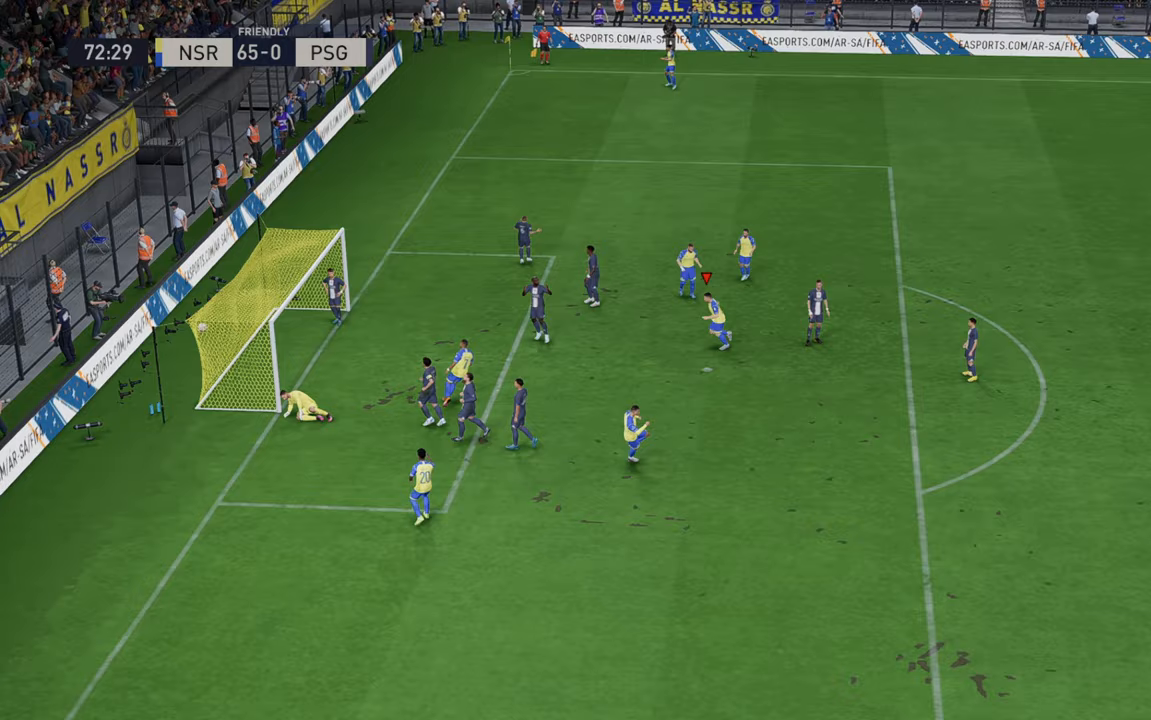
{"buttons": [], "left_stick": "center", "right_stick": "center", "events": [[300, "A", "down"], [467, "A", "up"]]}
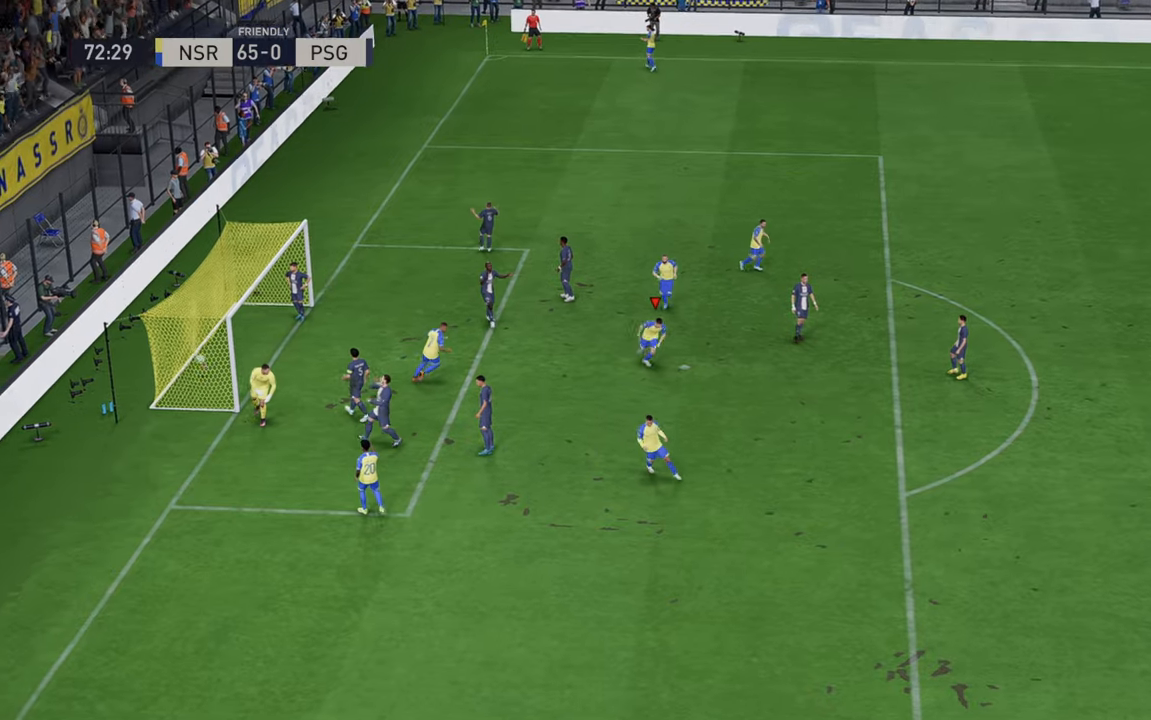
{"buttons": [], "left_stick": "center", "right_stick": "center", "events": []}
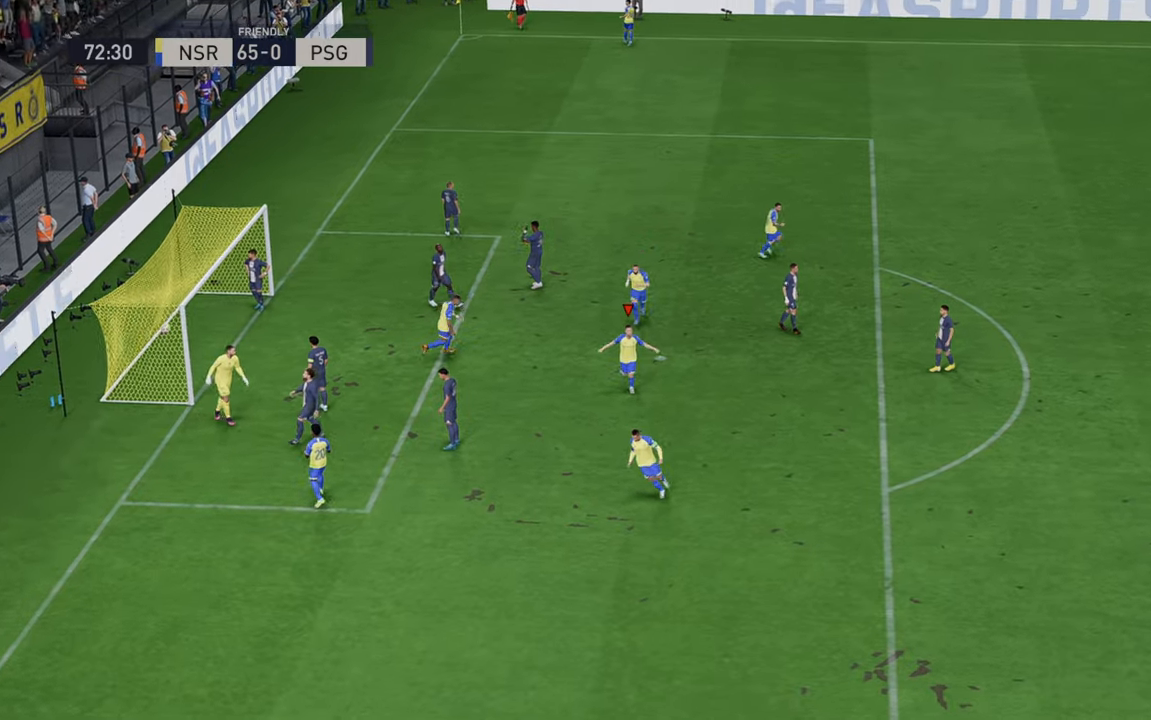
{"buttons": [], "left_stick": "center", "right_stick": "center", "events": []}
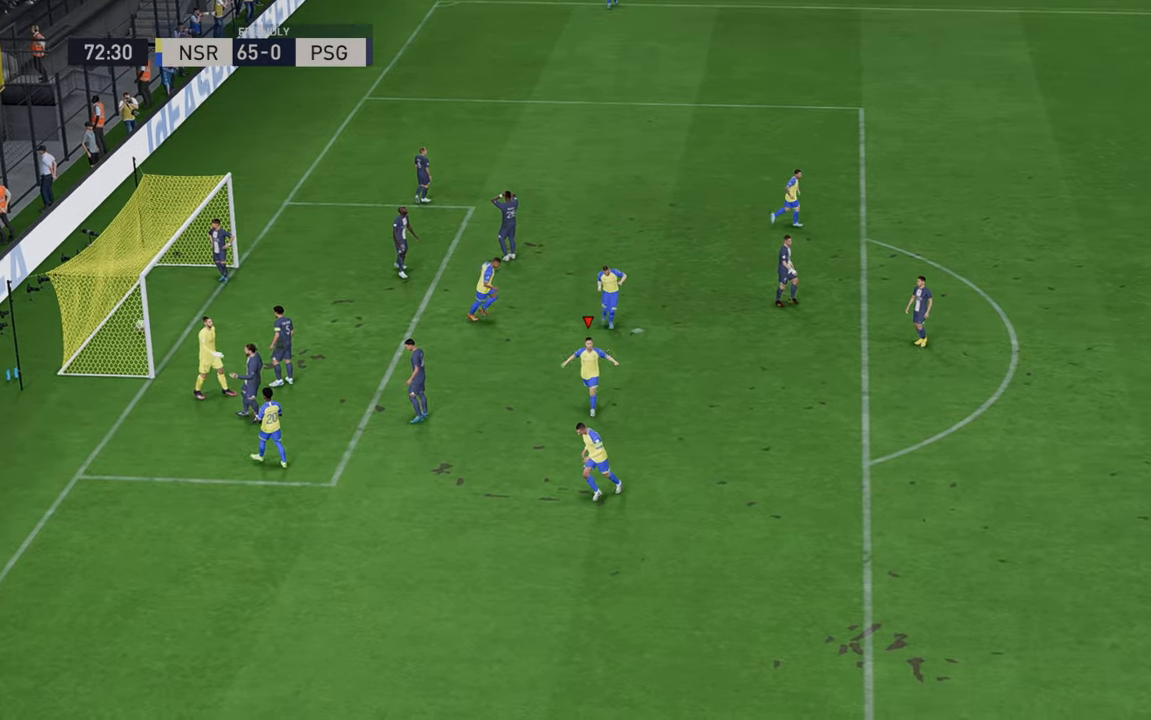
{"buttons": [], "left_stick": "center", "right_stick": "center", "events": []}
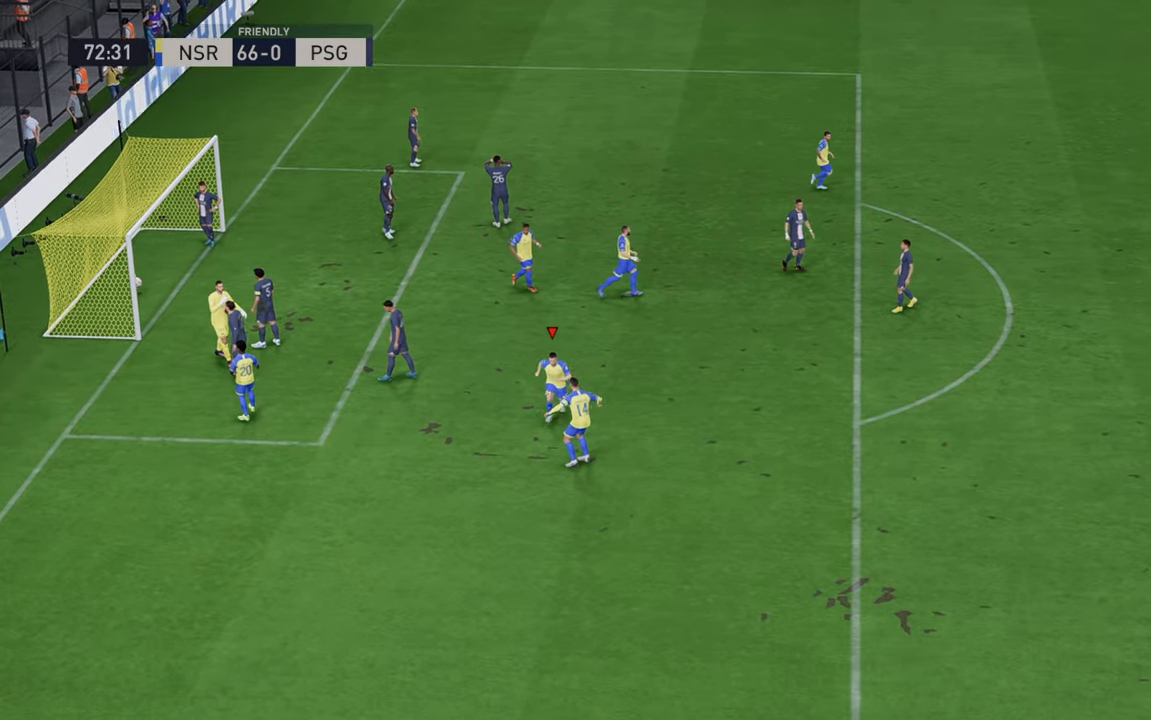
{"buttons": [], "left_stick": "center", "right_stick": "center", "events": []}
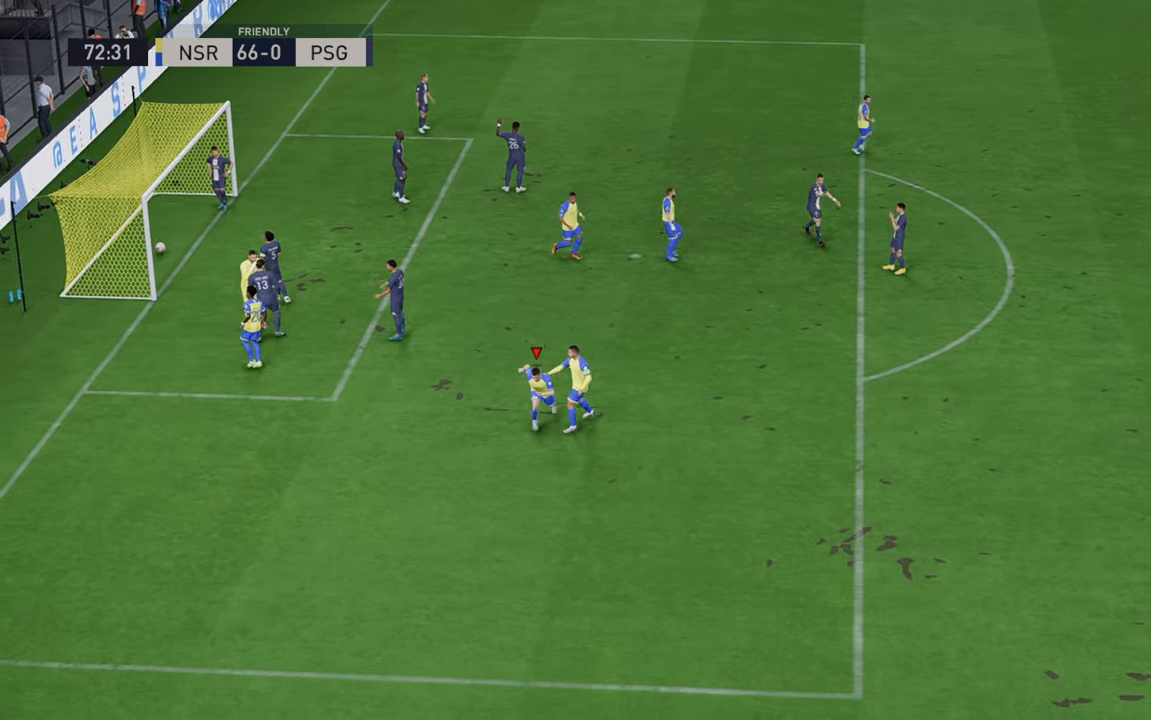
{"buttons": [], "left_stick": "center", "right_stick": "center", "events": []}